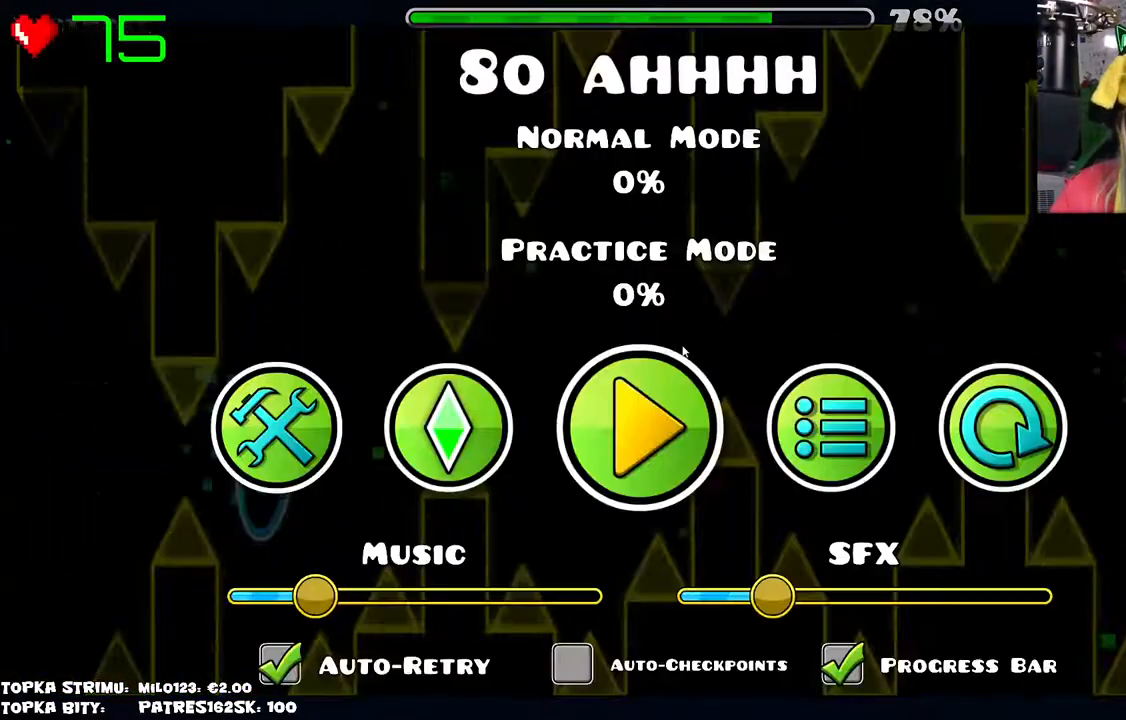
Gameplay with keyboard and mouse; each line is a JSON object with the keys and mouse buttons held at the frame after it. "events" lists presses ("down") and releases ("up") of "mouse_left", "mouse_wheel" and "mouse_right" between this image and that frame as [ms after this image, input, new state], when the widget could be followed in between. "mouse_left", "mouse_wheel", "mouse_right" = the "left", "wheel", "right" buttons of the "mouse" list. No other keys are recorded. "wheel" means that the mouse wheel is clicked or scrolled. Mouse movement is not recorded.
{"keys": [], "mouse": [], "events": []}
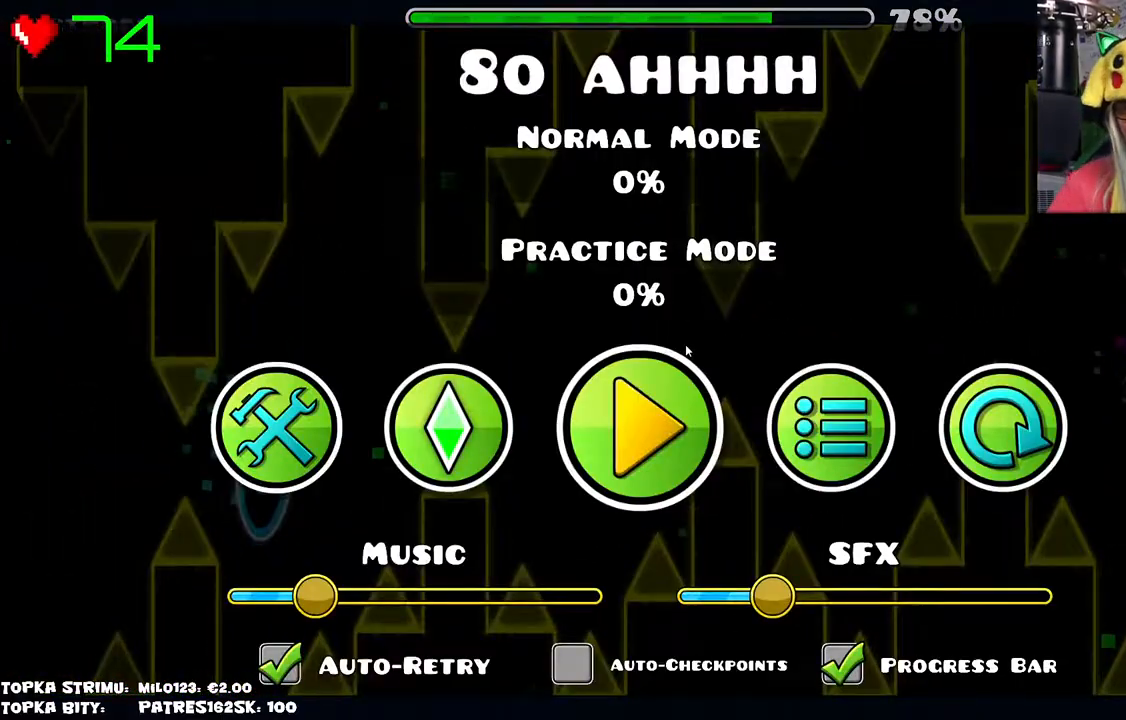
{"keys": [], "mouse": [], "events": []}
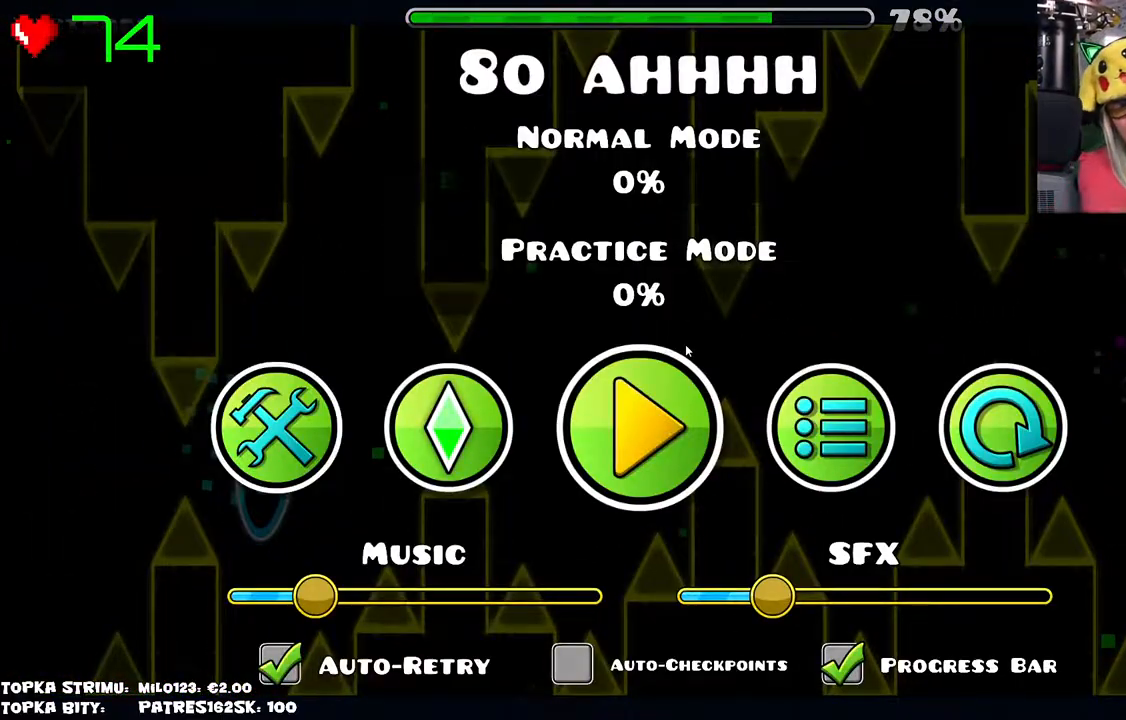
{"keys": [], "mouse": [], "events": []}
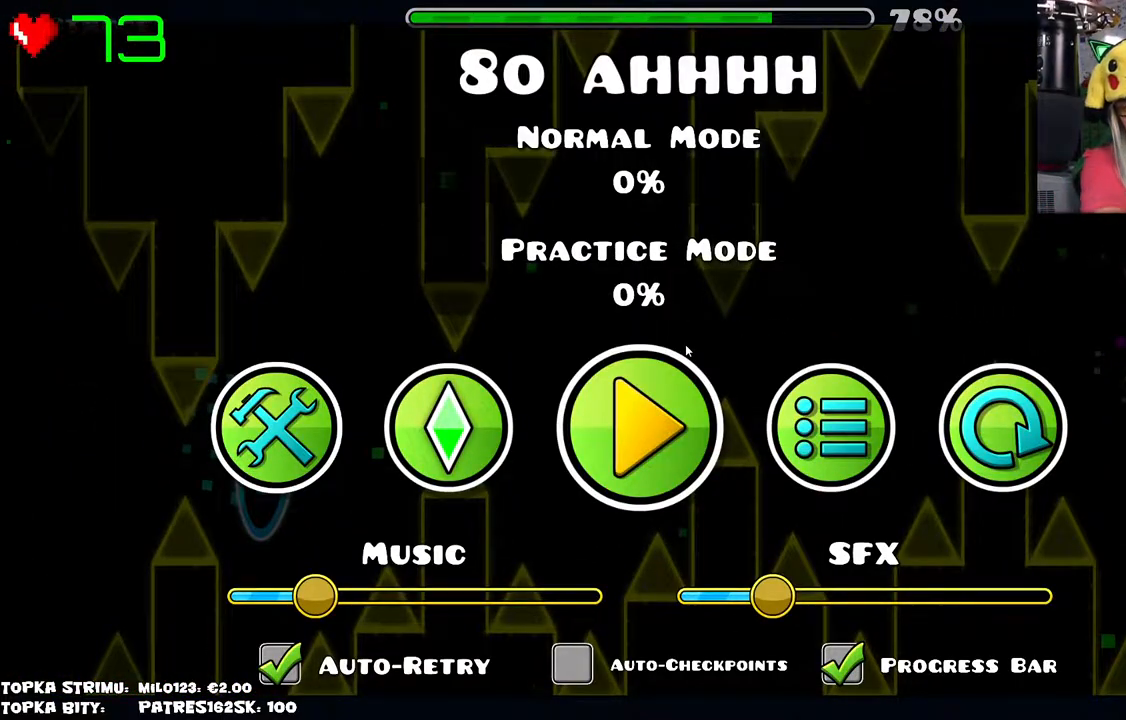
{"keys": [], "mouse": [], "events": []}
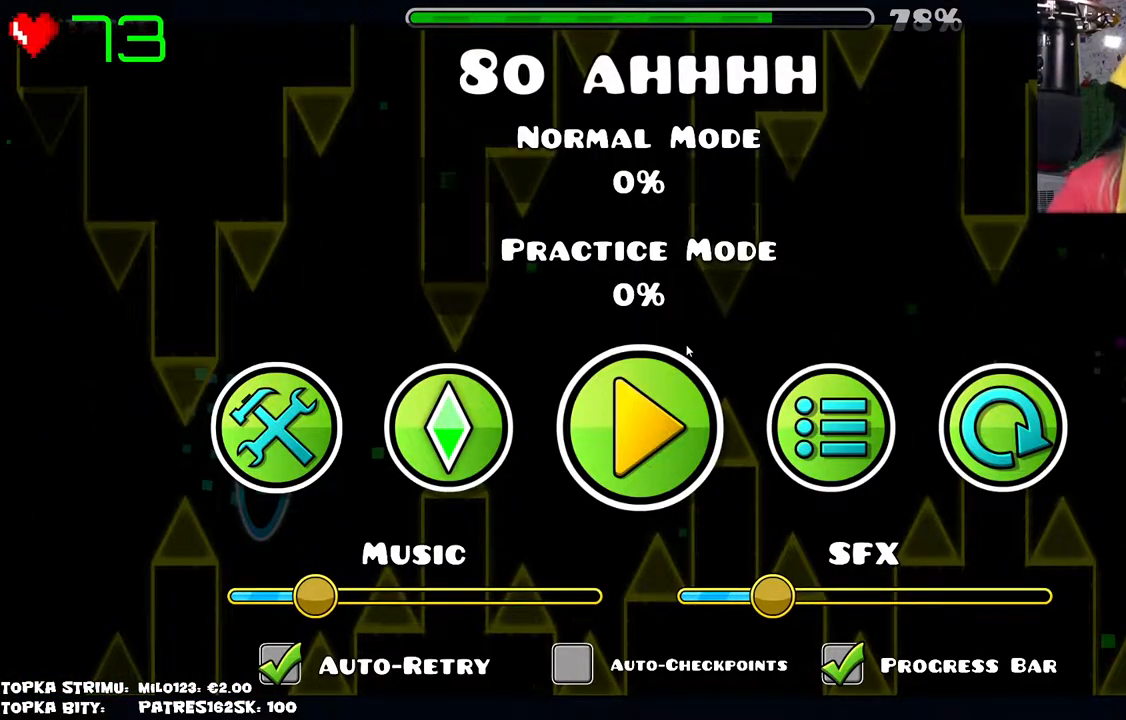
{"keys": [], "mouse": [], "events": [[384, "mouse_left", "down"], [417, "mouse_left", "up"]]}
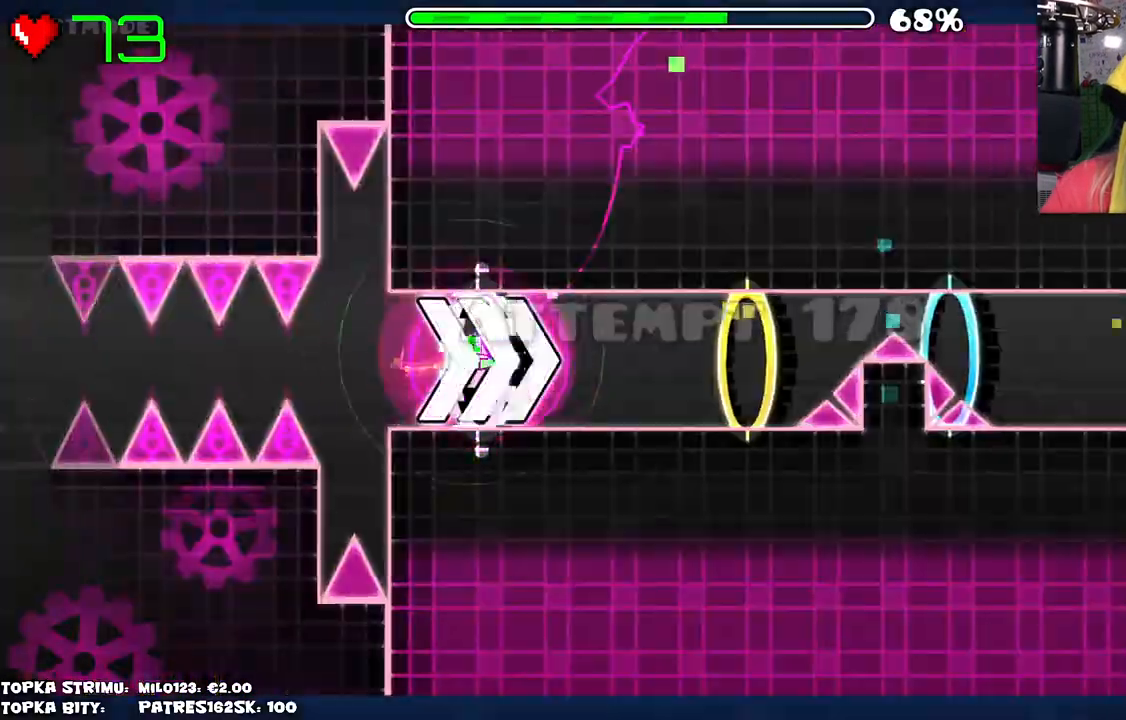
{"keys": [], "mouse": [], "events": [[300, "mouse_left", "down"], [484, "mouse_left", "up"]]}
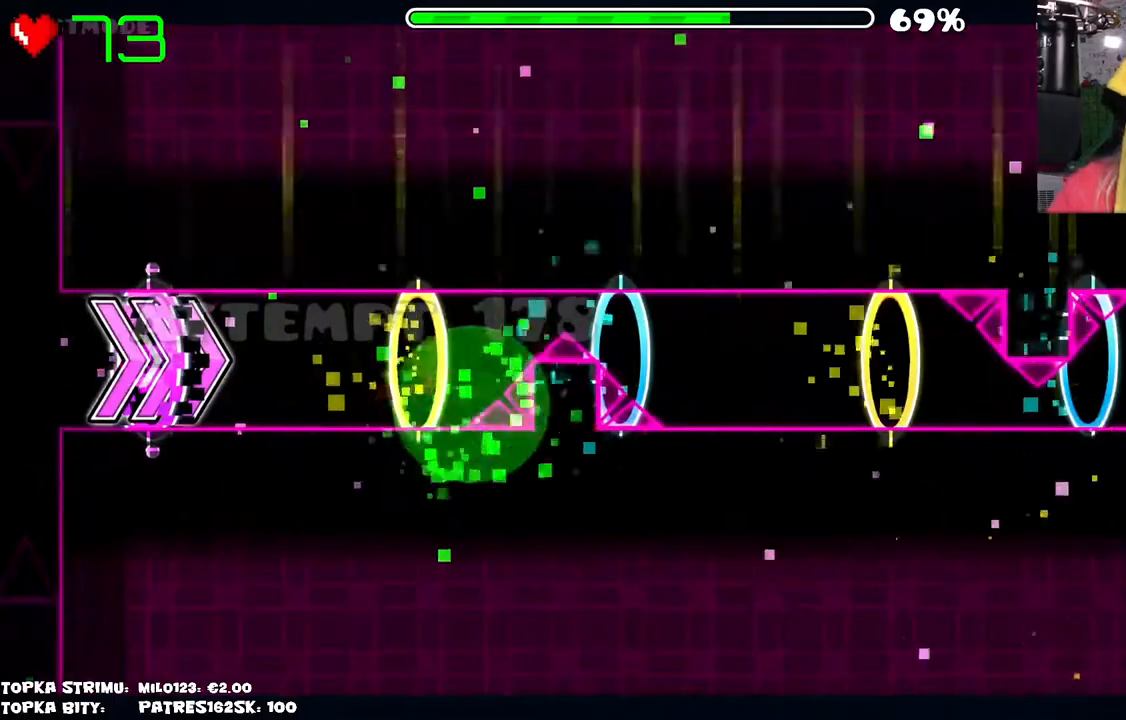
{"keys": [], "mouse": [], "events": []}
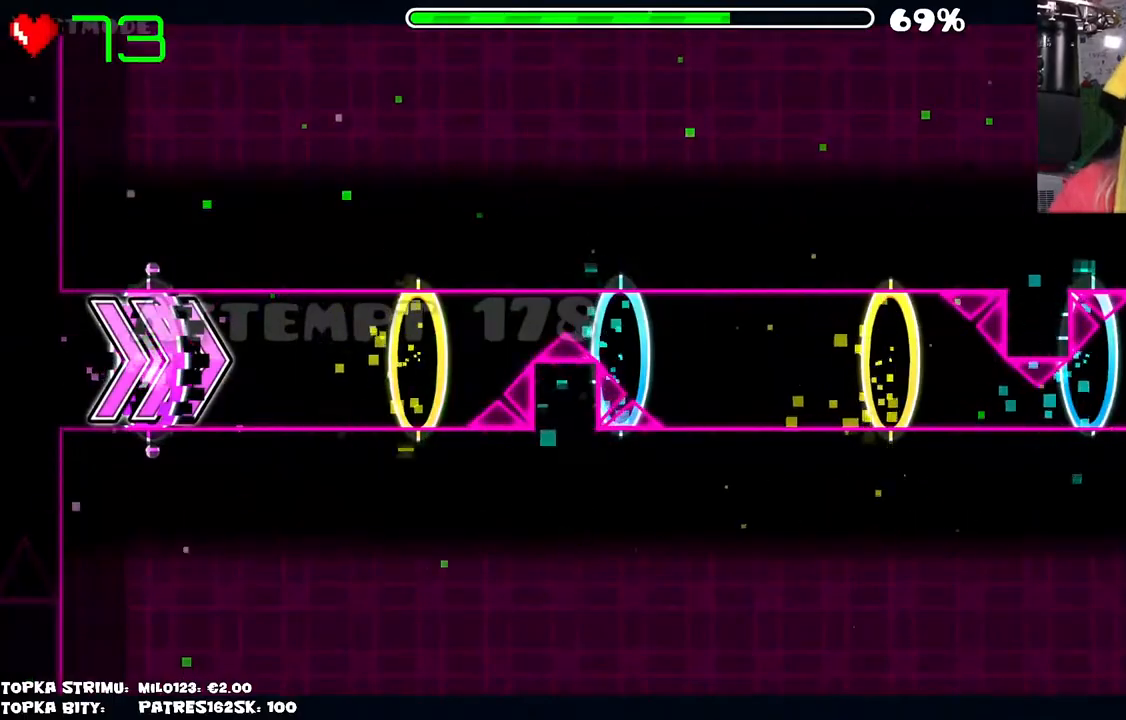
{"keys": [], "mouse": ["left"], "events": [[284, "mouse_left", "down"]]}
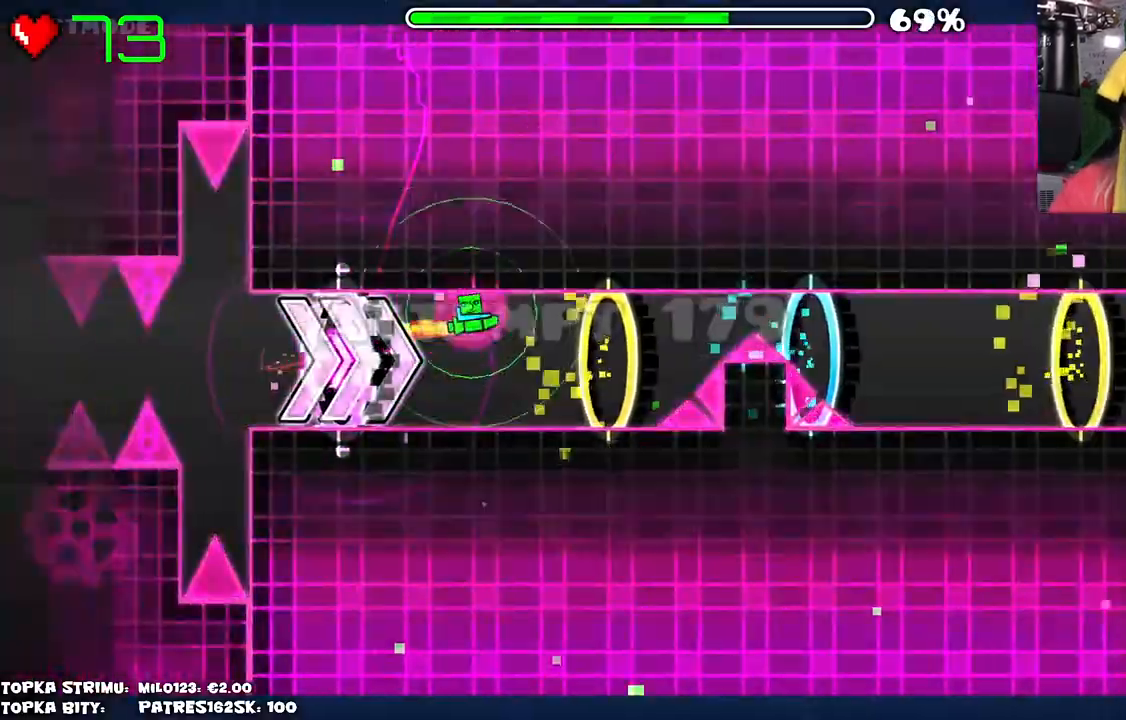
{"keys": [], "mouse": [], "events": [[167, "mouse_left", "up"]]}
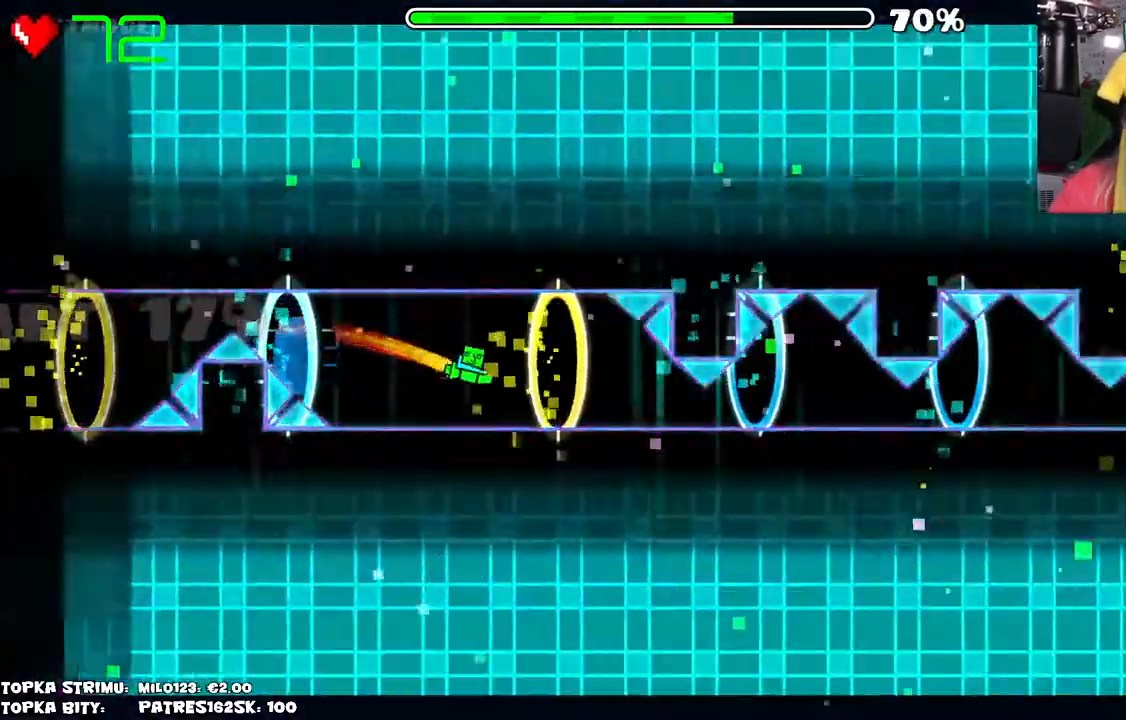
{"keys": [], "mouse": [], "events": [[184, "mouse_left", "down"], [317, "mouse_left", "up"]]}
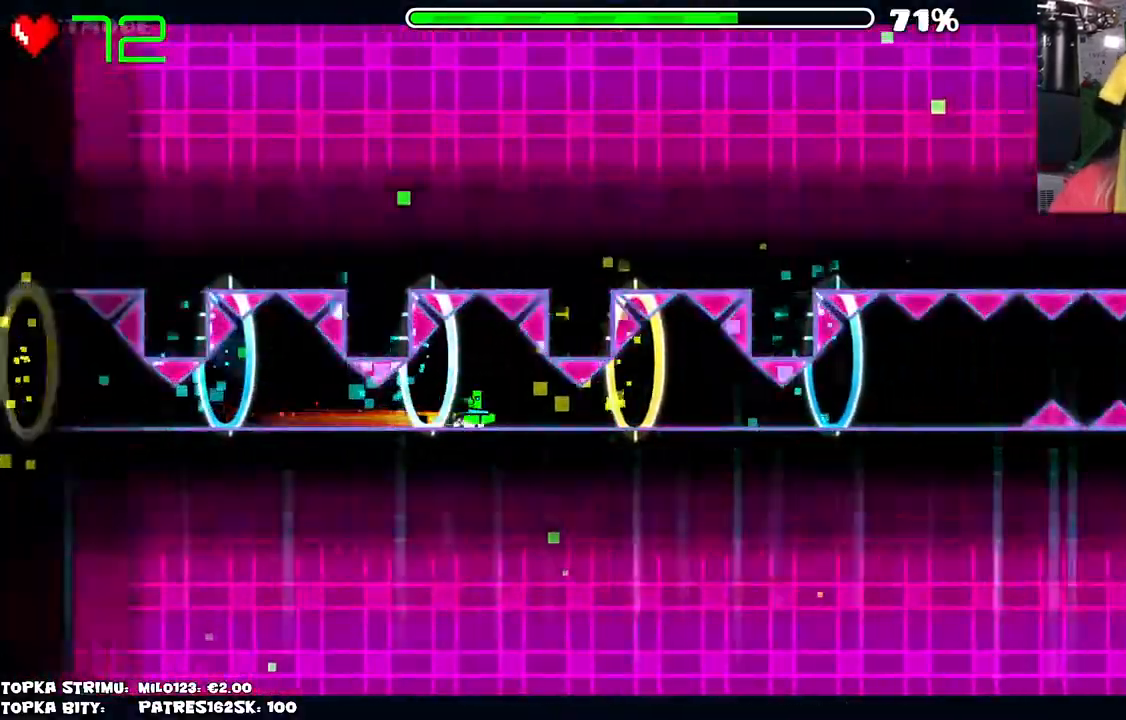
{"keys": [], "mouse": [], "events": [[284, "mouse_left", "down"], [434, "mouse_left", "up"]]}
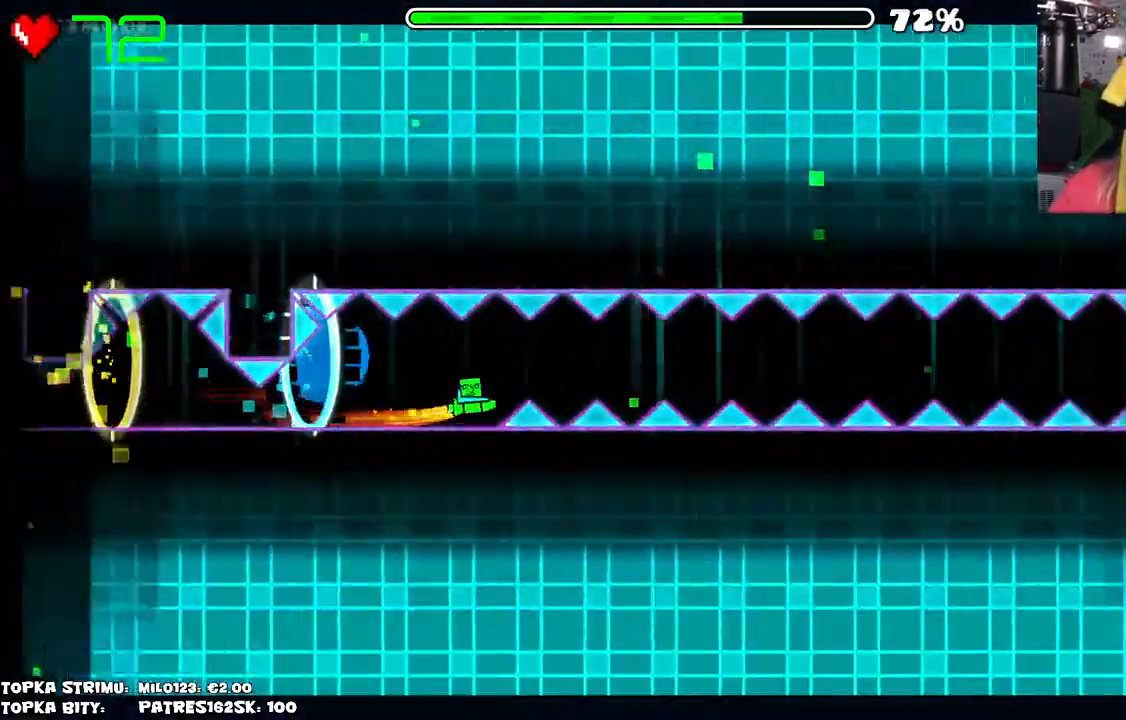
{"keys": [], "mouse": ["left"], "events": [[67, "mouse_left", "down"], [200, "mouse_left", "up"], [434, "mouse_left", "down"]]}
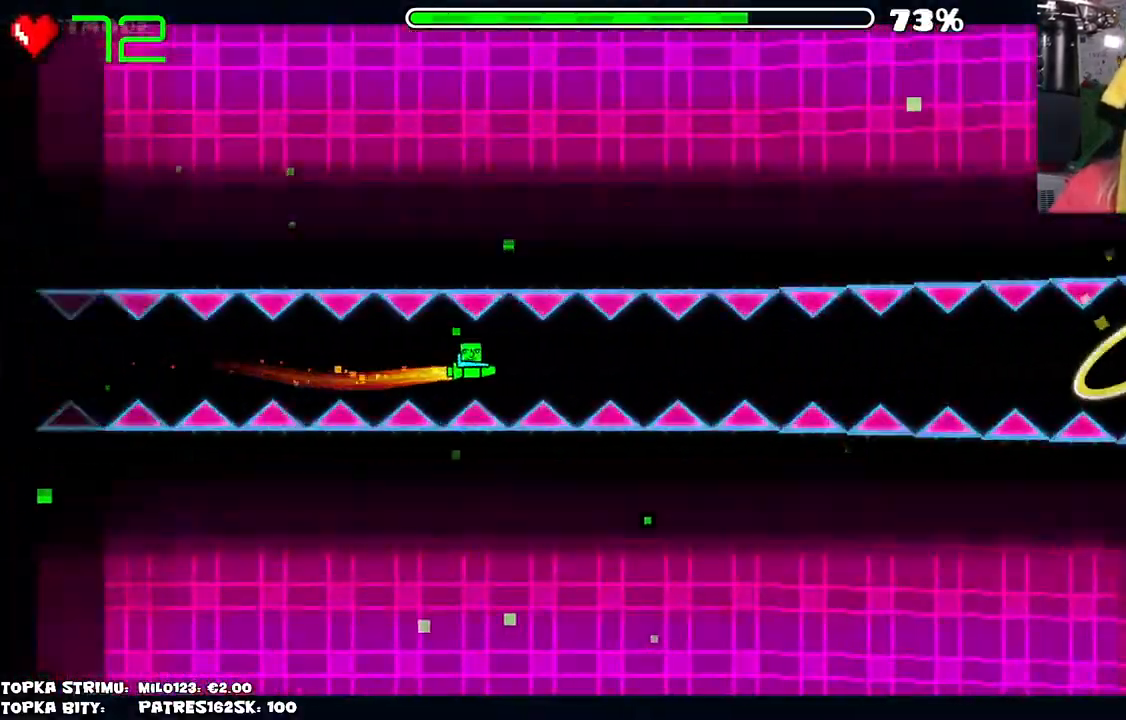
{"keys": [], "mouse": ["left"], "events": [[84, "mouse_left", "up"], [217, "mouse_left", "down"], [367, "mouse_left", "up"], [500, "mouse_left", "down"]]}
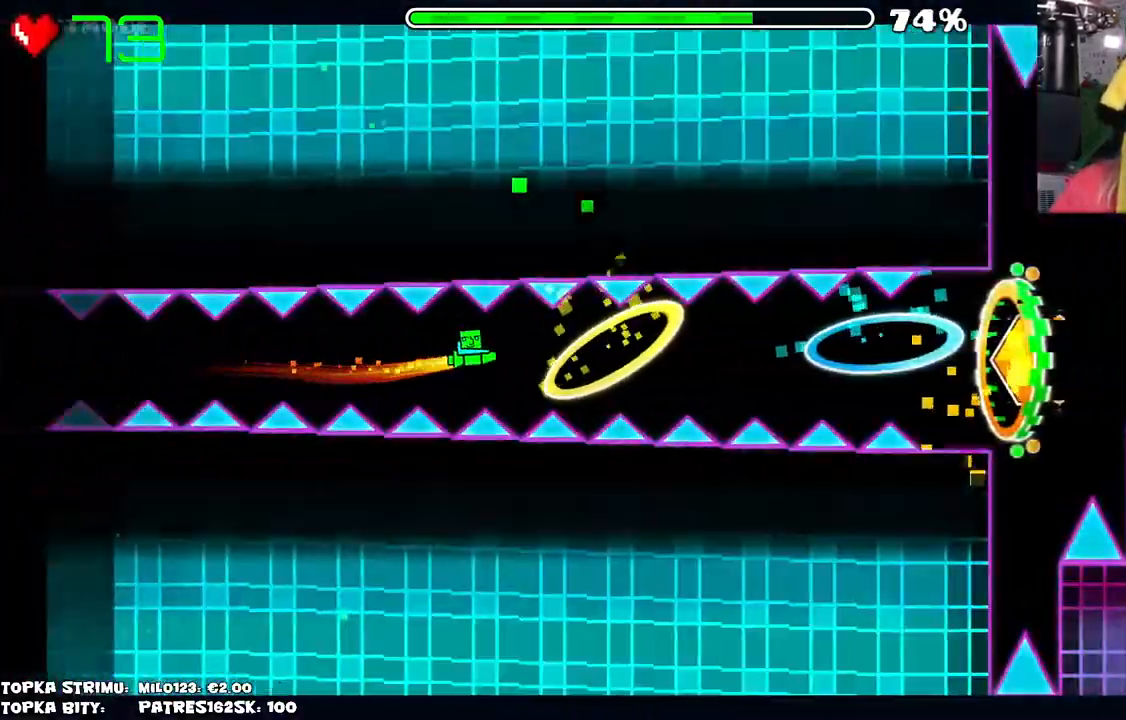
{"keys": [], "mouse": [], "events": [[100, "mouse_left", "up"], [250, "mouse_left", "down"], [334, "mouse_left", "up"]]}
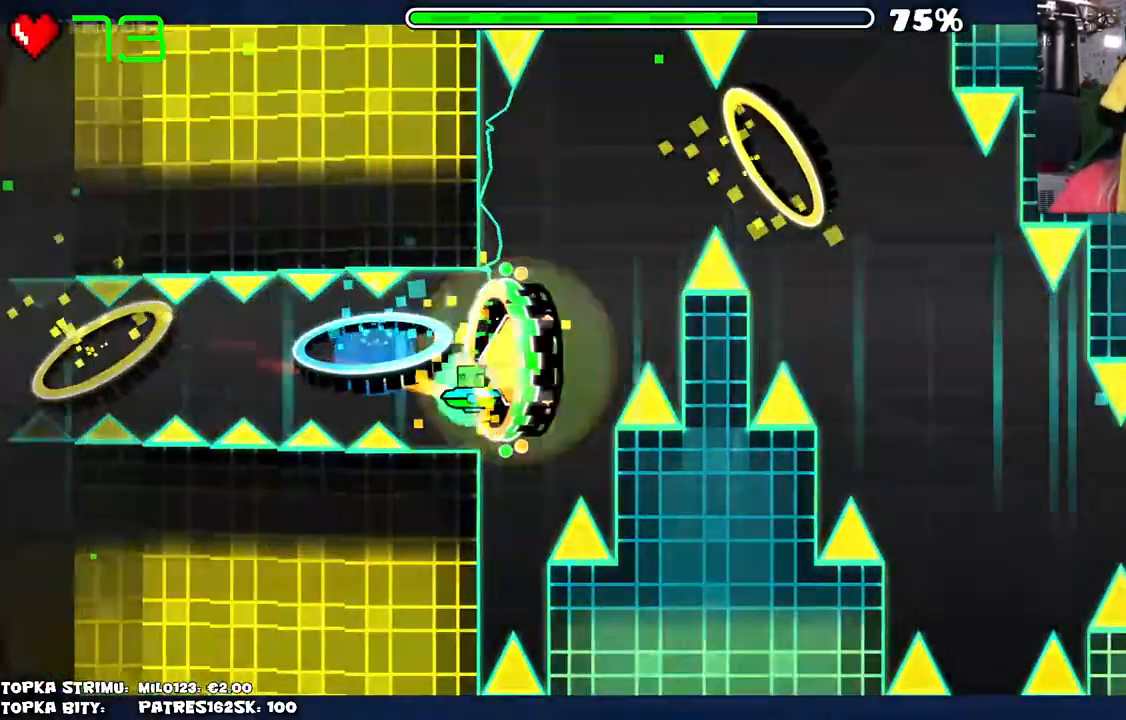
{"keys": [], "mouse": [], "events": [[150, "mouse_left", "down"], [200, "mouse_left", "up"], [300, "mouse_left", "down"], [350, "mouse_left", "up"]]}
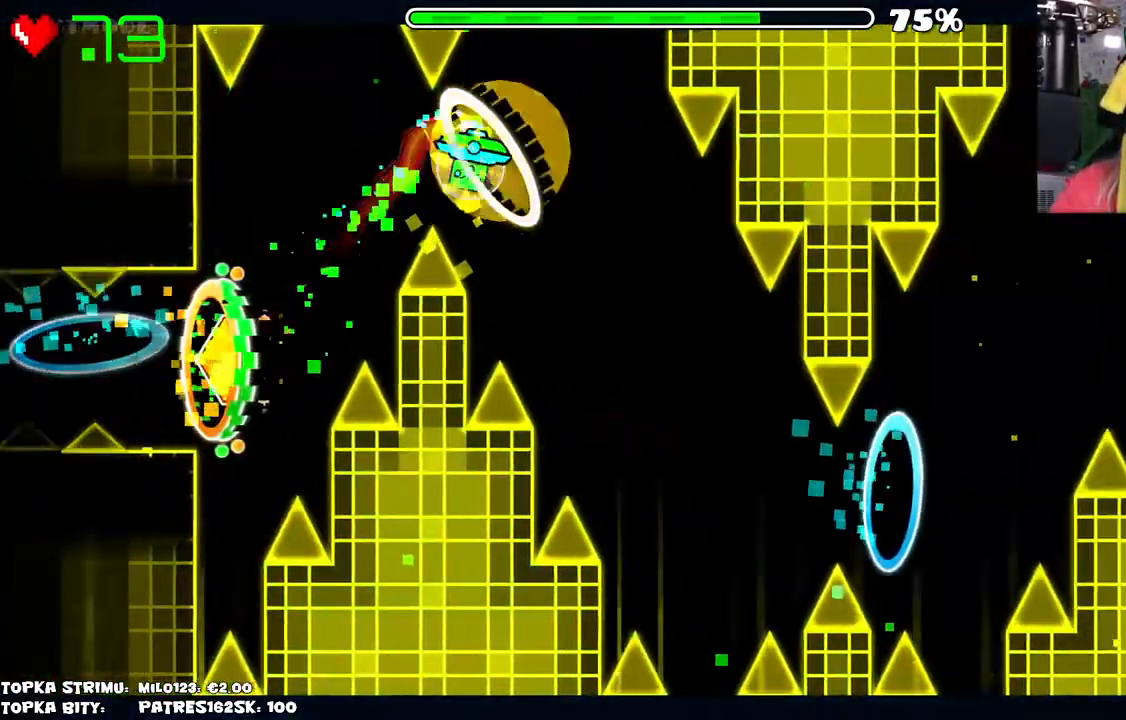
{"keys": [], "mouse": ["left"], "events": [[217, "mouse_left", "down"], [267, "mouse_left", "up"], [350, "mouse_left", "down"], [417, "mouse_left", "up"], [500, "mouse_left", "down"]]}
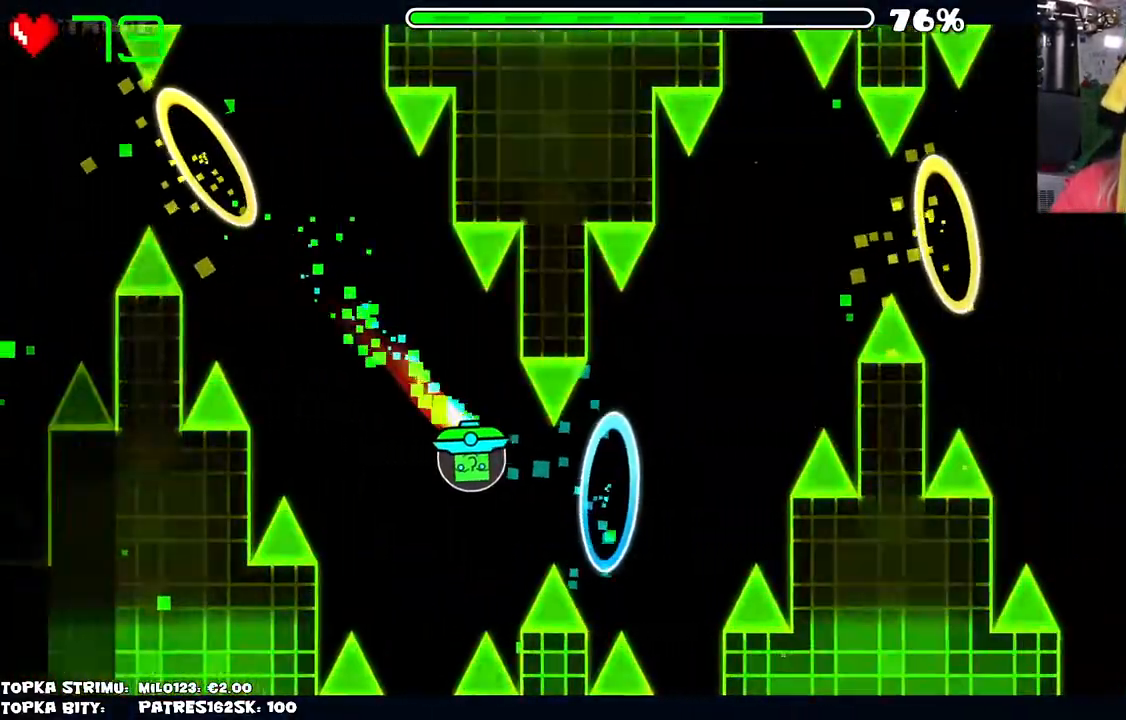
{"keys": [], "mouse": [], "events": [[150, "mouse_left", "up"], [384, "mouse_left", "down"], [417, "mouse_left", "up"]]}
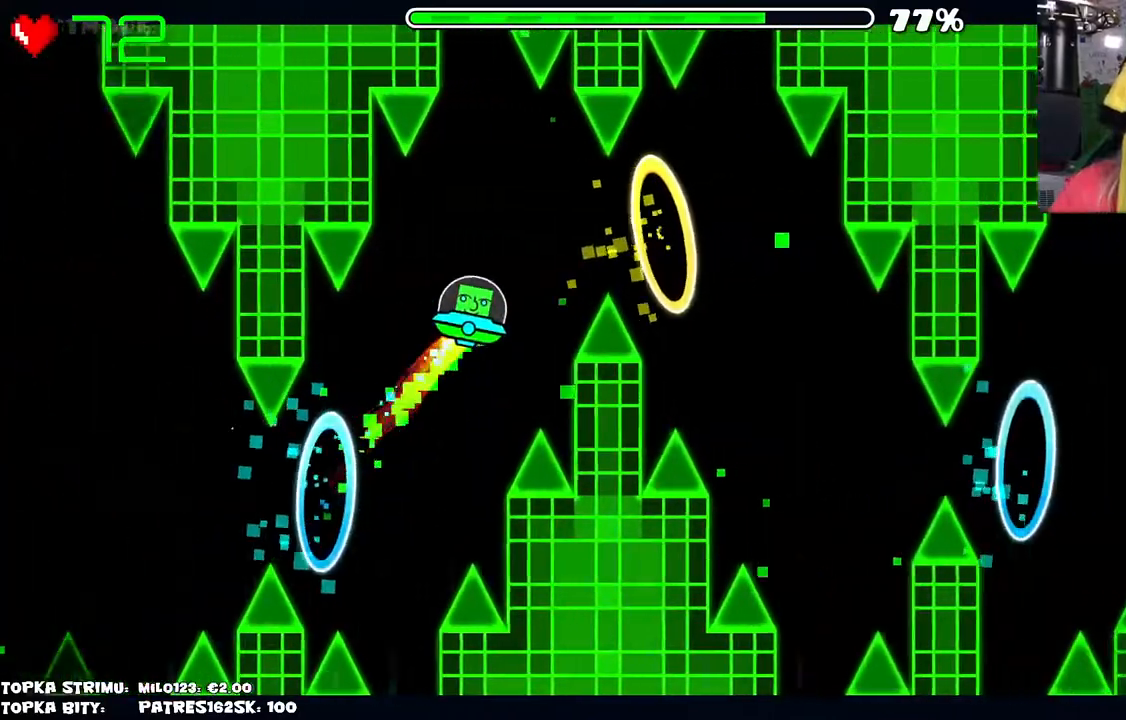
{"keys": [], "mouse": [], "events": [[17, "mouse_left", "down"], [67, "mouse_left", "up"], [167, "mouse_left", "down"], [200, "mouse_left", "up"], [434, "mouse_left", "down"], [484, "mouse_left", "up"]]}
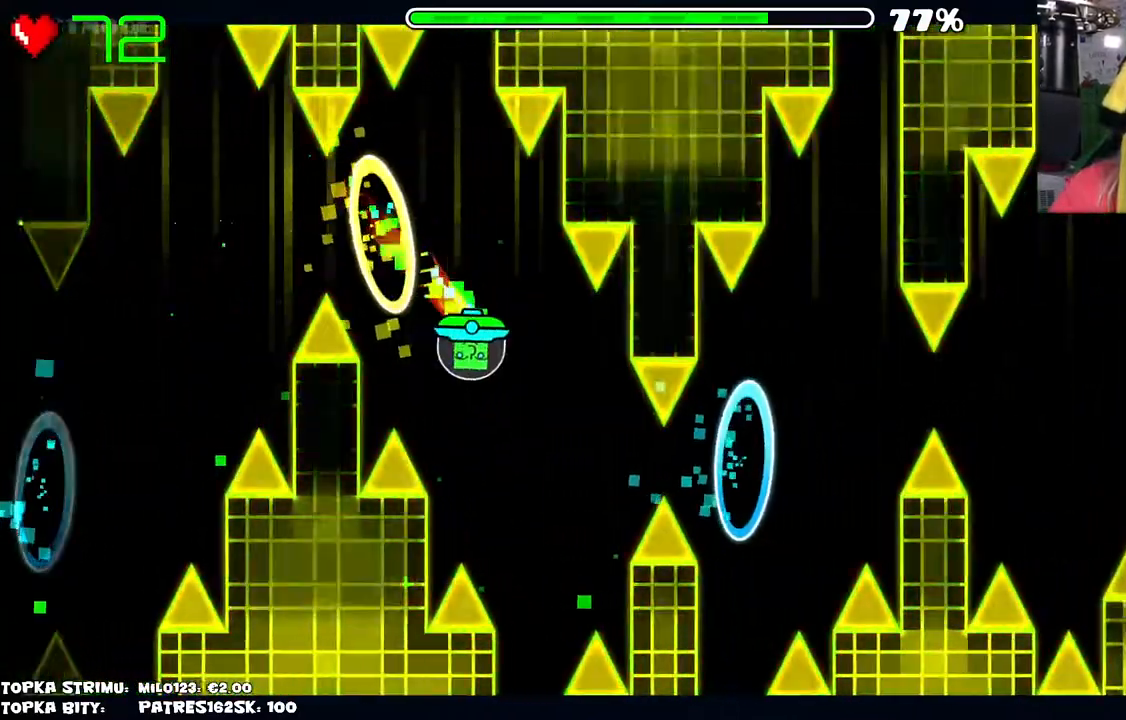
{"keys": [], "mouse": [], "events": [[34, "mouse_left", "down"], [134, "mouse_left", "up"], [184, "mouse_left", "down"], [317, "mouse_left", "up"]]}